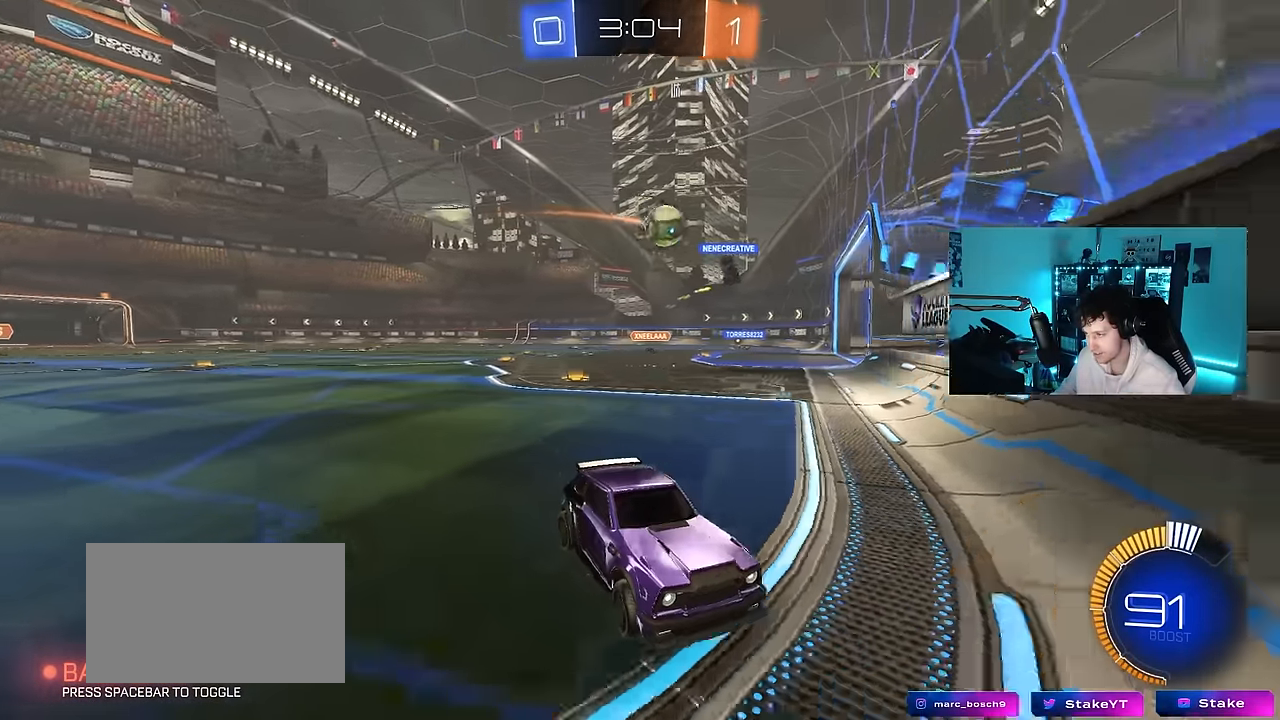
Gameplay with keyboard and mouse; each line is a JSON object with the keys and mouse buttons held at the frame after it. "events" lists presses ("down") and releases ("up") of "1", "2", "3", "4", "5", "a", "alt", "c", "caps_lock", "ctrl", "d", "e", "f", "g", "q", "r", "s", "shift", "space", "t", "tab", "v", "w", "x", "z", "mouse_left", "mouse_wheel" and "mouse_right" between this image and that frame as [ms after this image, input, new state], when the widget could be followed in between. "mouse_left", "mouse_wheel", "mouse_right" = the "left", "wheel", "right" buttons of the "mouse" list. No other keys are recorded. "wheel" means that the mouse wheel is clicked or scrolled. "mouse_move" is the direction in which the mouse moves at that frame (one of eight, or "still"), when it could be read.
{"keys": ["w"], "mouse": [], "mouse_move": "still", "events": [[83, "s", "down"], [133, "d", "down"], [183, "s", "up"], [367, "w", "down"], [467, "d", "up"]]}
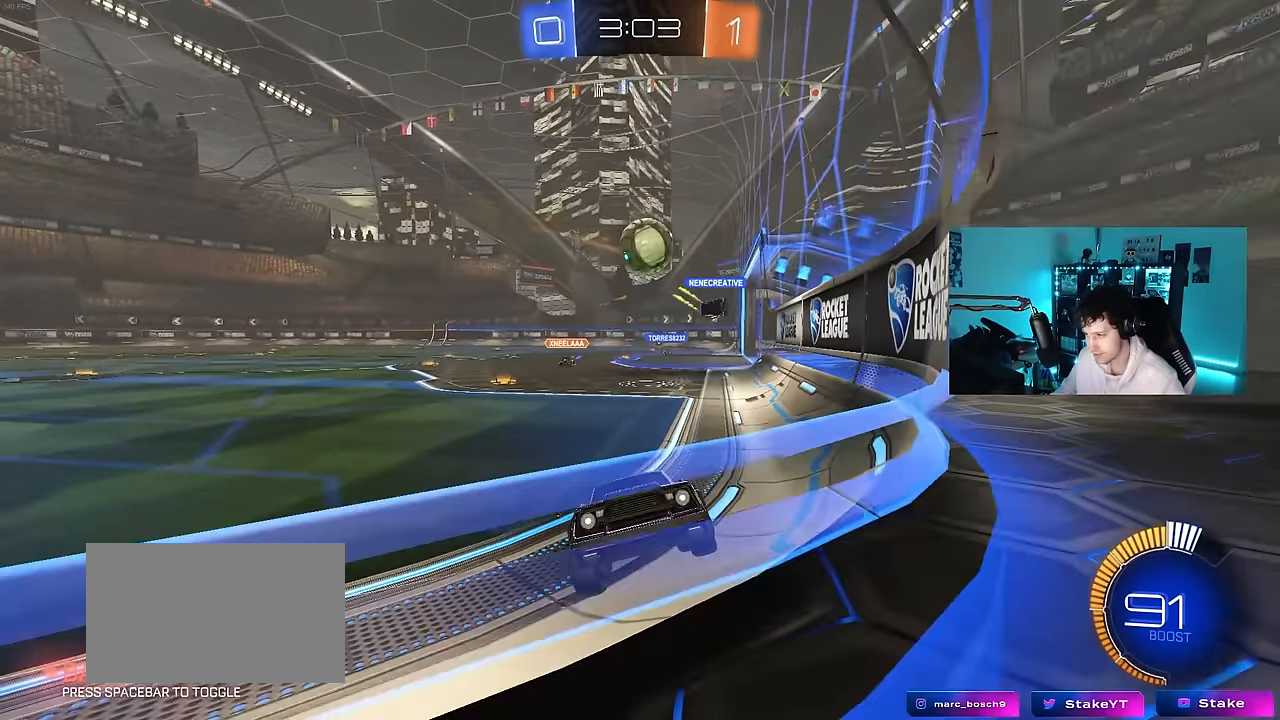
{"keys": ["w"], "mouse": [], "mouse_move": "still", "events": [[17, "a", "down"], [17, "w", "up"], [50, "a", "up"], [150, "w", "down"], [200, "d", "down"], [433, "d", "up"]]}
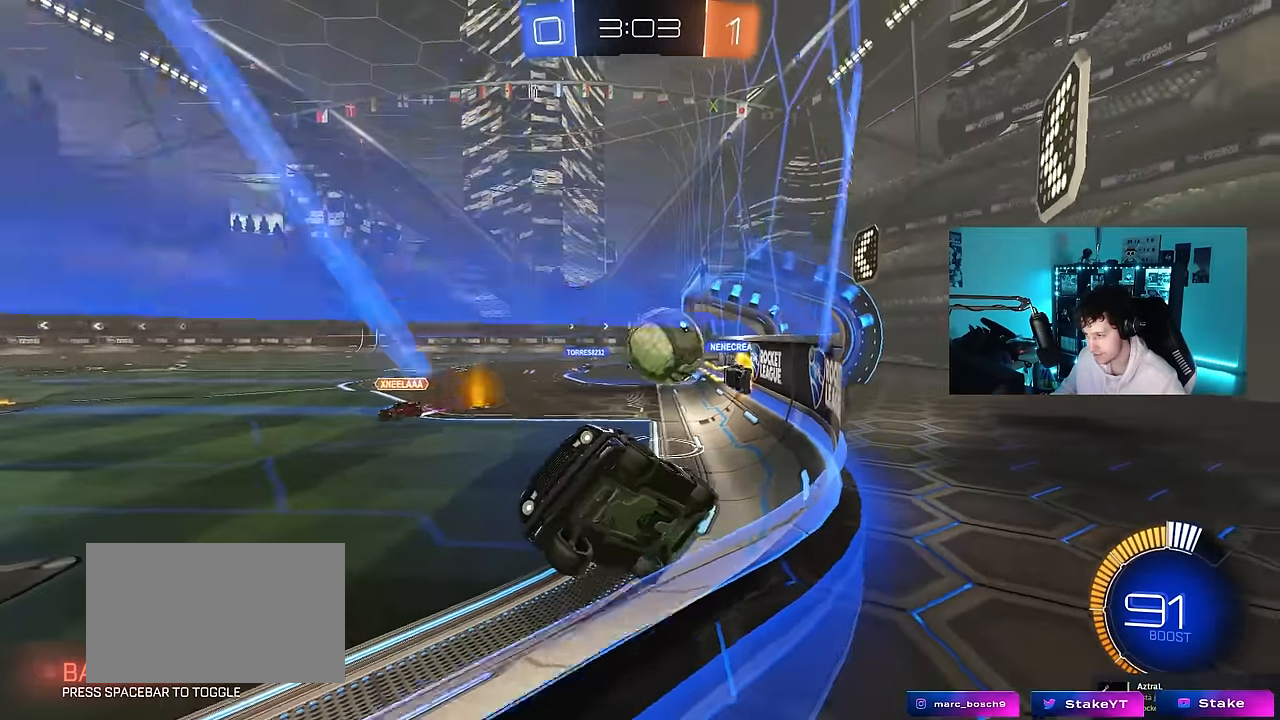
{"keys": ["d", "w"], "mouse": ["left"], "mouse_move": "down-left", "events": [[267, "d", "down"], [450, "mouse_left", "down"]]}
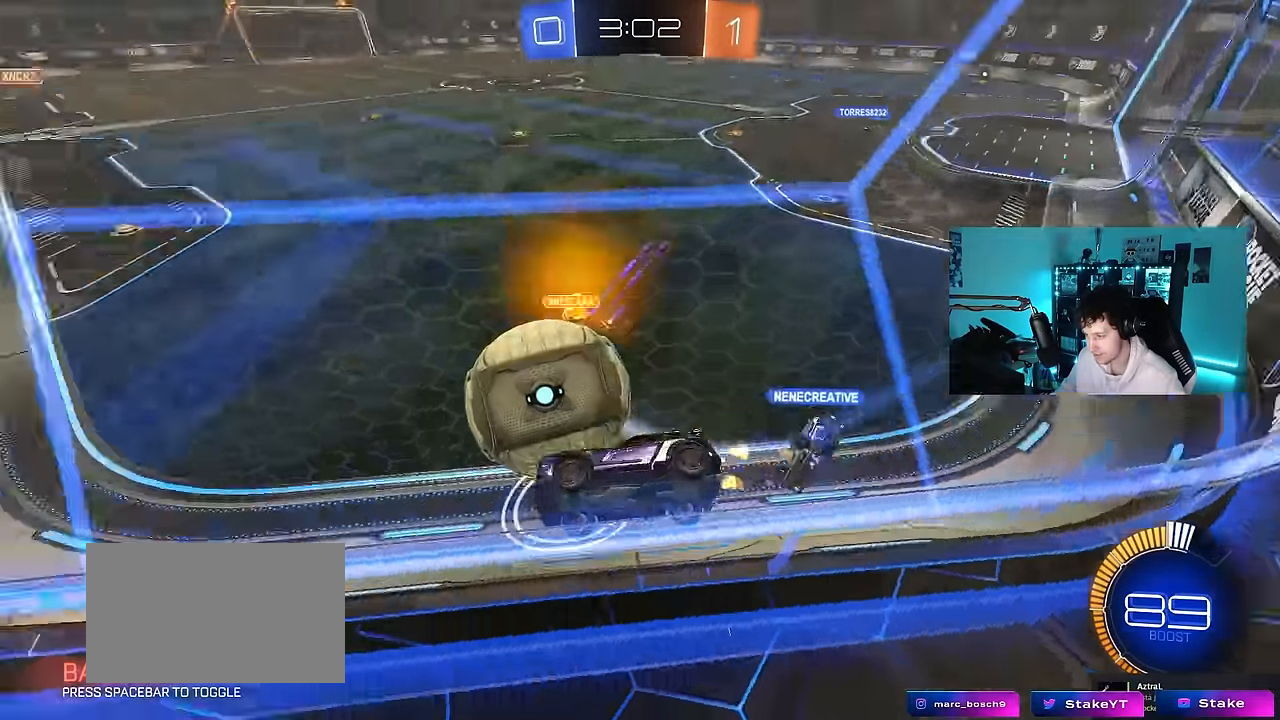
{"keys": ["w"], "mouse": [], "mouse_move": "still", "events": [[133, "a", "down"], [133, "d", "up"], [367, "a", "up"], [417, "mouse_left", "up"], [467, "d", "down"], [500, "d", "up"]]}
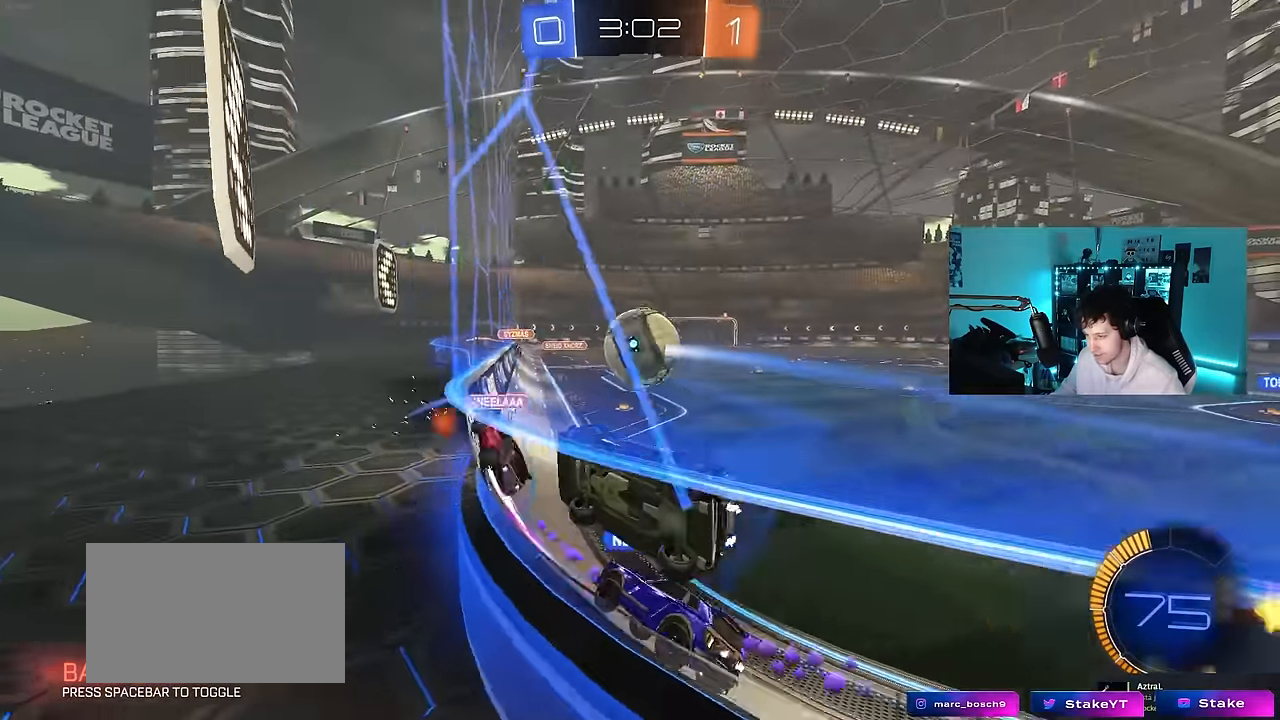
{"keys": ["d", "w"], "mouse": [], "mouse_move": "still", "events": [[150, "d", "down"], [200, "shift", "down"], [333, "shift", "up"]]}
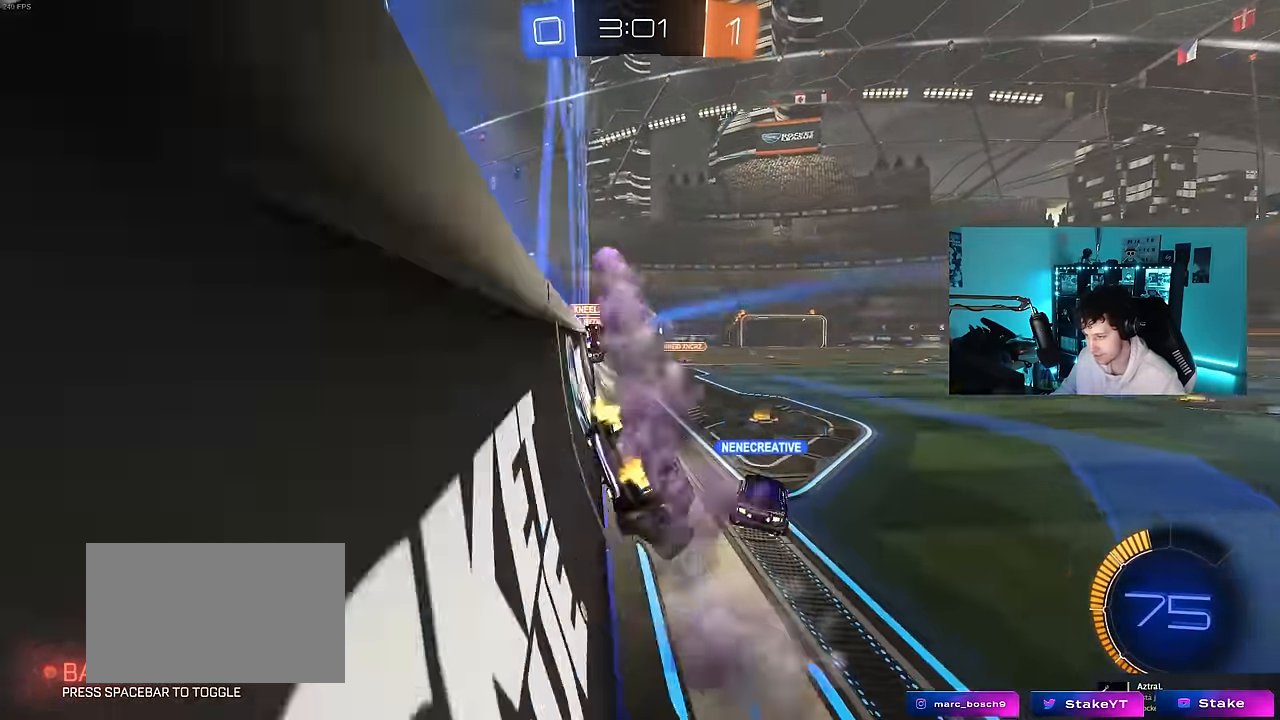
{"keys": ["d", "w"], "mouse": [], "mouse_move": "still", "events": [[17, "w", "up"], [300, "w", "down"]]}
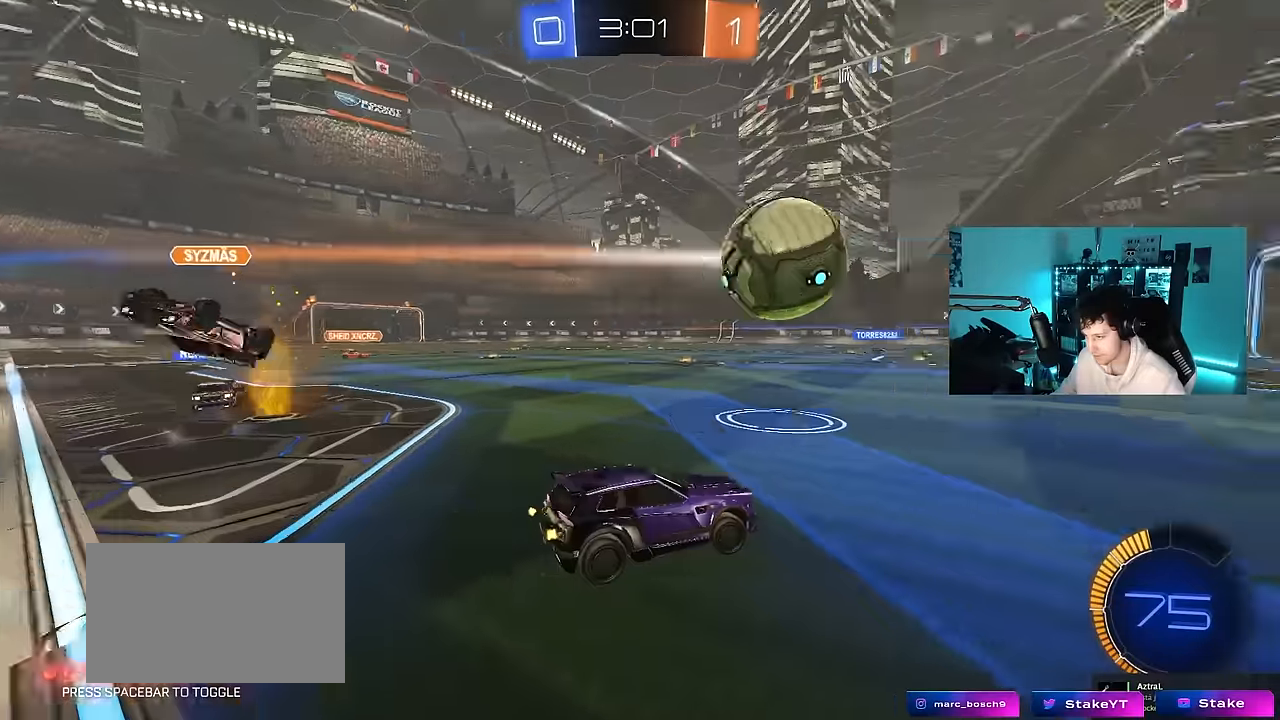
{"keys": ["a", "w"], "mouse": [], "mouse_move": "still", "events": [[33, "mouse_left", "down"], [83, "d", "up"], [317, "a", "down"], [317, "mouse_left", "up"]]}
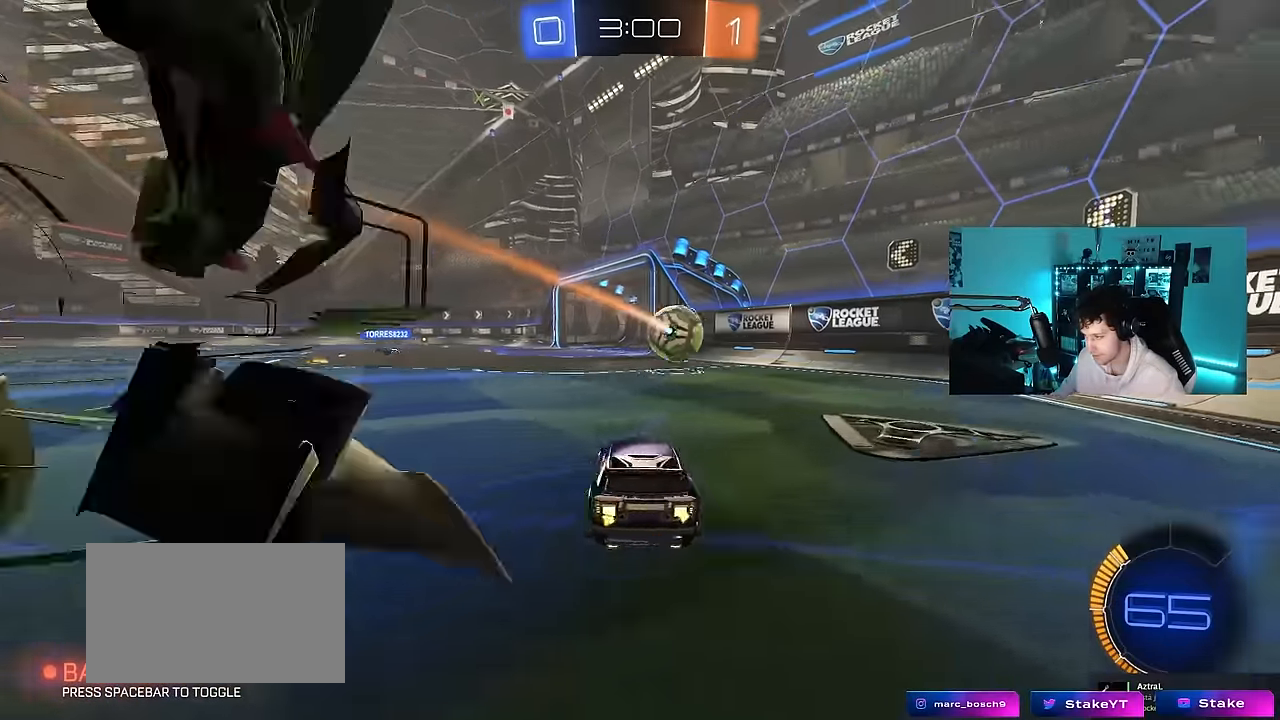
{"keys": [], "mouse": ["left", "right"], "mouse_move": "still", "events": [[200, "a", "up"], [200, "mouse_right", "down"], [200, "w", "up"], [233, "s", "down"], [333, "d", "down"], [383, "d", "up"], [383, "mouse_left", "down"], [433, "mouse_right", "up"], [433, "s", "up"], [483, "mouse_right", "down"]]}
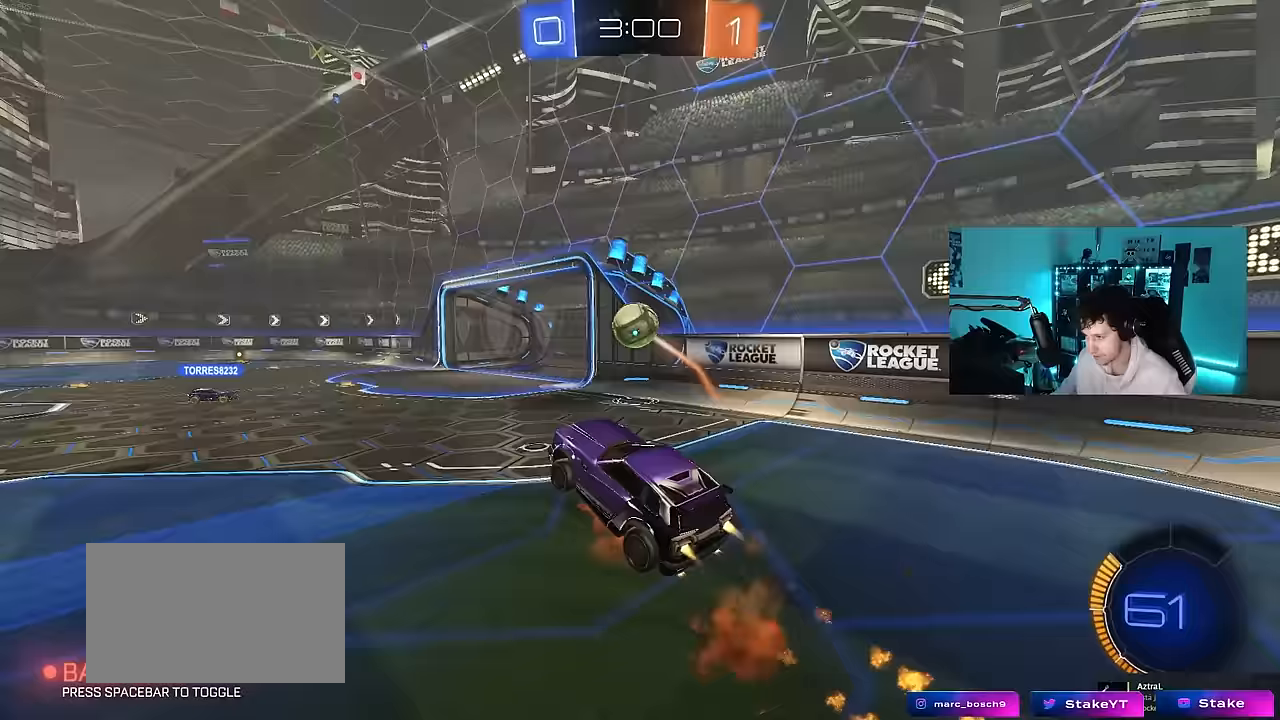
{"keys": ["a", "w"], "mouse": ["left"], "mouse_move": "still", "events": [[17, "a", "down"], [17, "shift", "down"], [167, "mouse_right", "up"], [167, "shift", "up"], [217, "s", "down"], [267, "a", "up"], [267, "s", "up"], [350, "d", "down"], [400, "w", "down"], [450, "a", "down"], [450, "d", "up"]]}
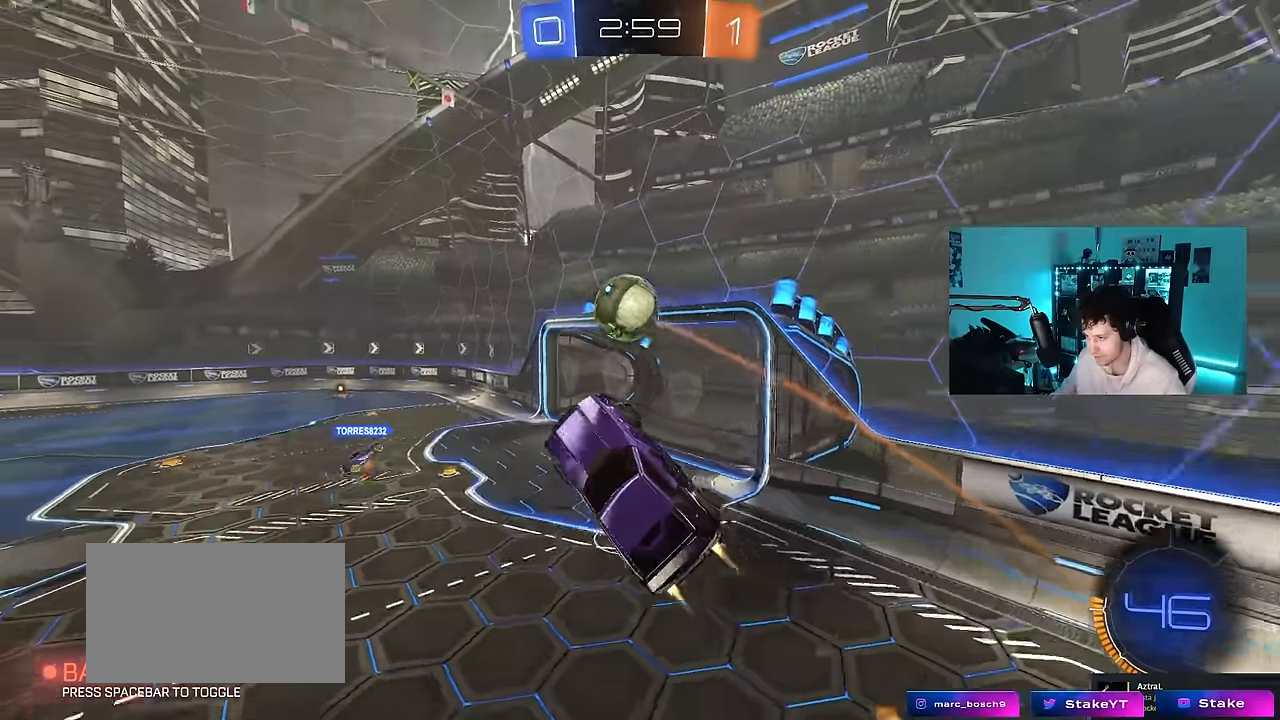
{"keys": ["w"], "mouse": ["left"], "mouse_move": "still", "events": [[33, "w", "up"], [183, "a", "up"], [183, "shift", "down"], [233, "shift", "up"], [317, "d", "down"], [417, "mouse_left", "up"], [417, "w", "down"], [467, "a", "down"], [500, "a", "up"], [500, "d", "up"], [500, "mouse_left", "down"]]}
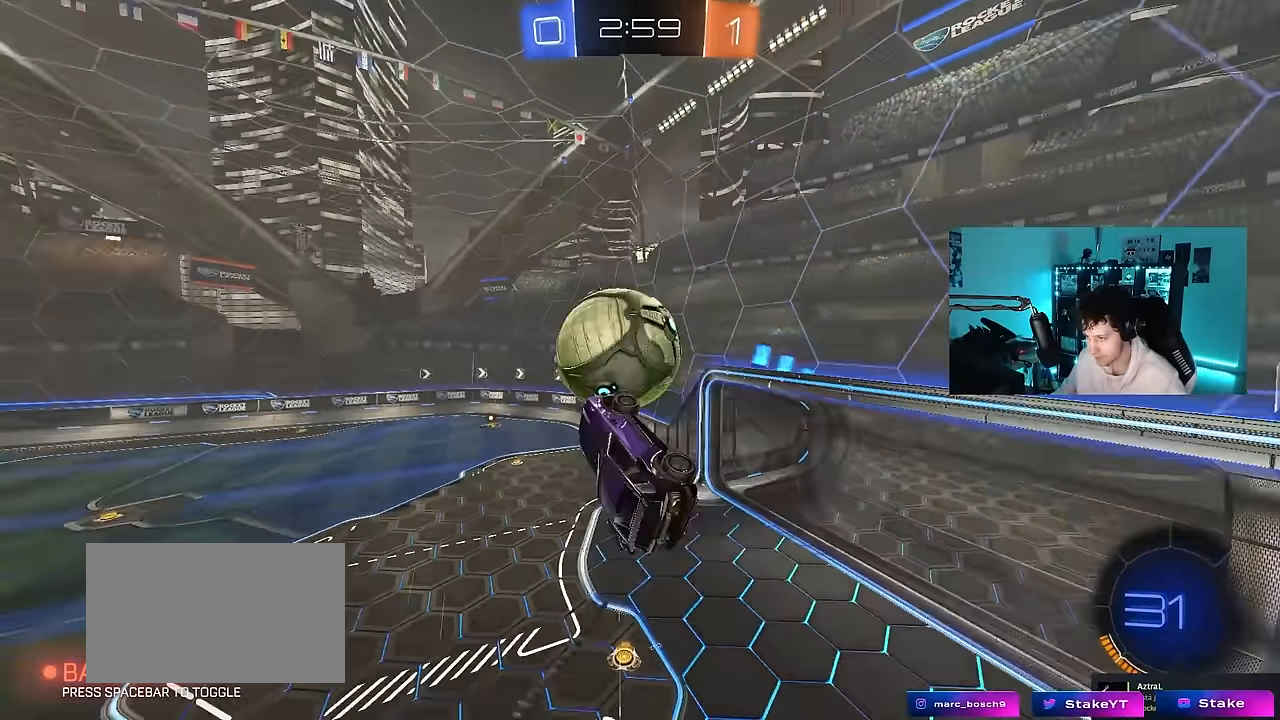
{"keys": ["a", "shift", "w"], "mouse": [], "mouse_move": "still", "events": [[50, "d", "down"], [50, "w", "up"], [100, "s", "down"], [200, "mouse_left", "up"], [250, "d", "up"], [250, "s", "up"], [250, "shift", "down"], [283, "a", "down"], [333, "a", "up"], [333, "d", "down"], [383, "w", "down"], [483, "a", "down"], [483, "d", "up"]]}
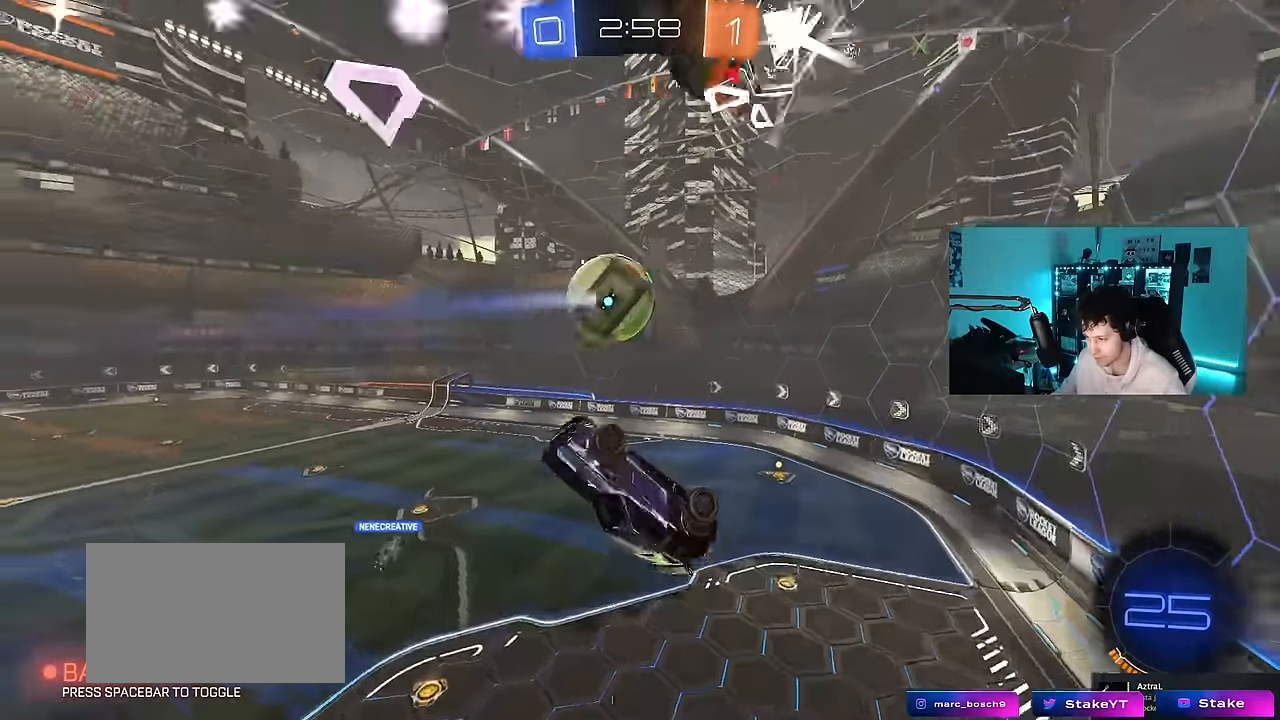
{"keys": ["a", "s"], "mouse": [], "mouse_move": "still", "events": [[17, "shift", "up"], [17, "w", "up"], [217, "s", "down"], [350, "mouse_left", "down"], [450, "mouse_left", "up"]]}
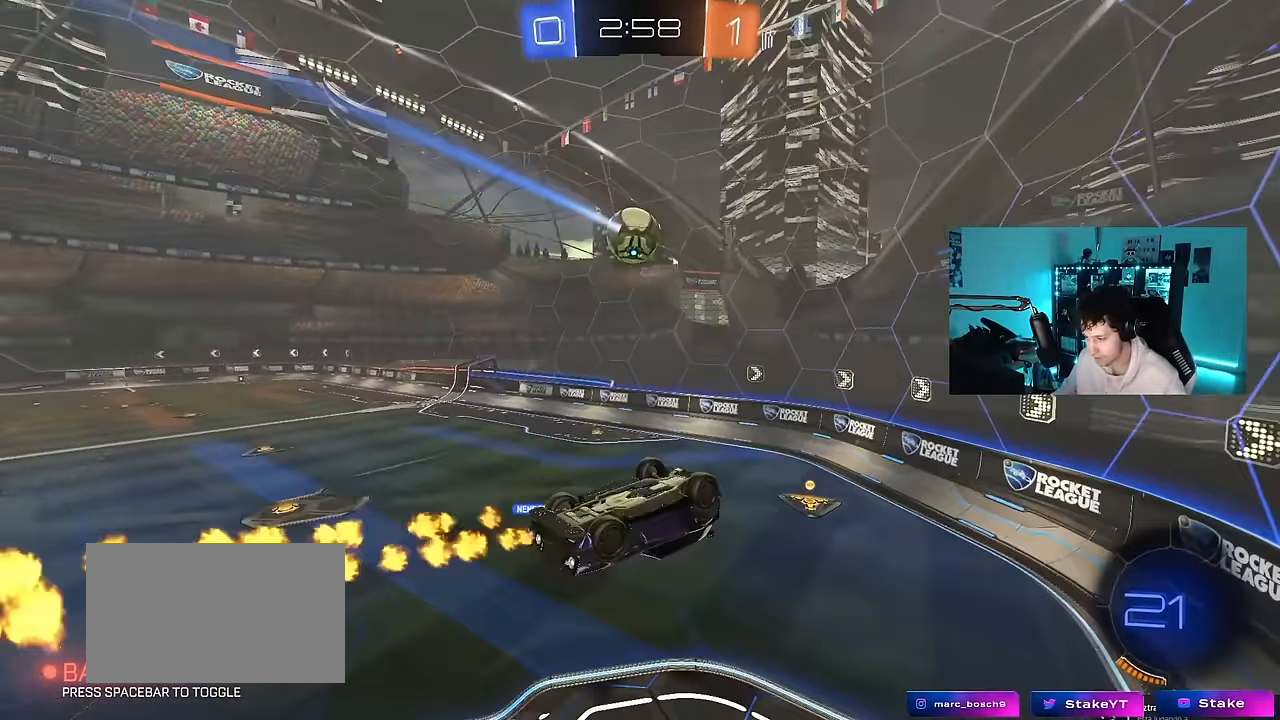
{"keys": [], "mouse": [], "mouse_move": "still", "events": [[33, "shift", "down"], [267, "shift", "up"], [317, "a", "up"], [317, "d", "down"], [417, "s", "up"], [500, "d", "up"]]}
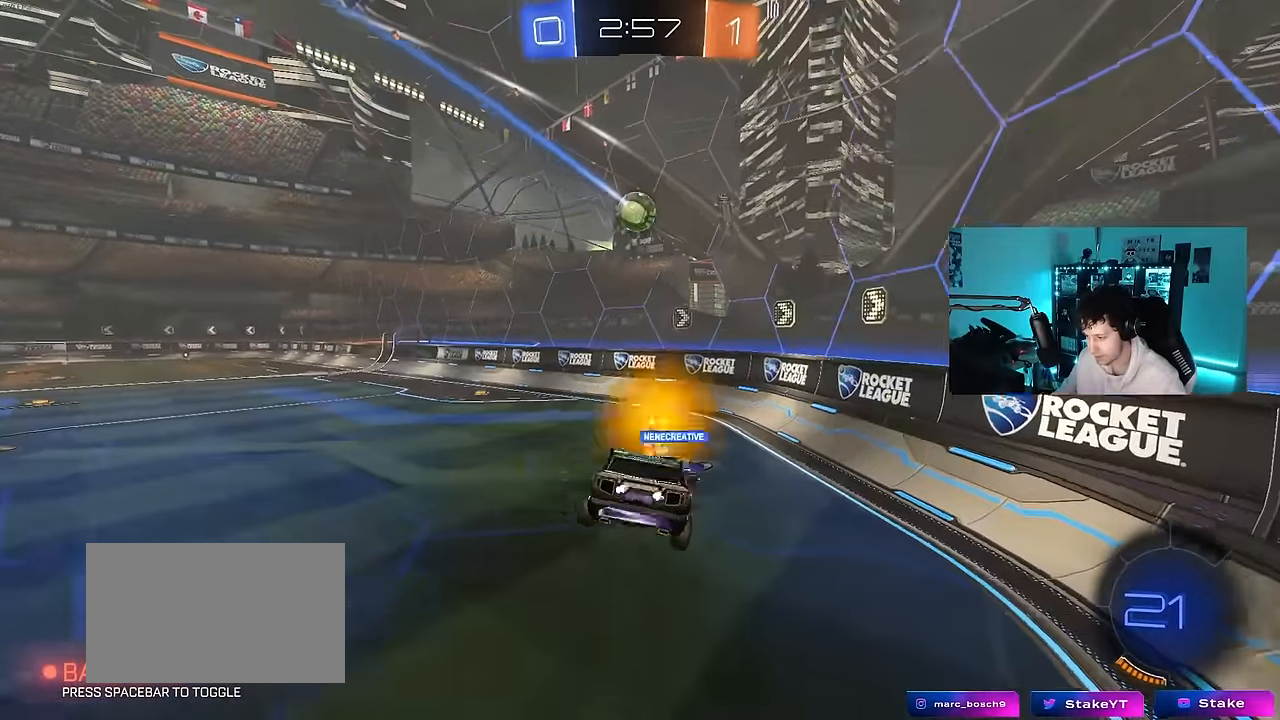
{"keys": ["a", "shift", "w"], "mouse": ["left"], "mouse_move": "still", "events": [[100, "w", "down"], [150, "a", "down"], [200, "mouse_left", "down"], [433, "shift", "down"]]}
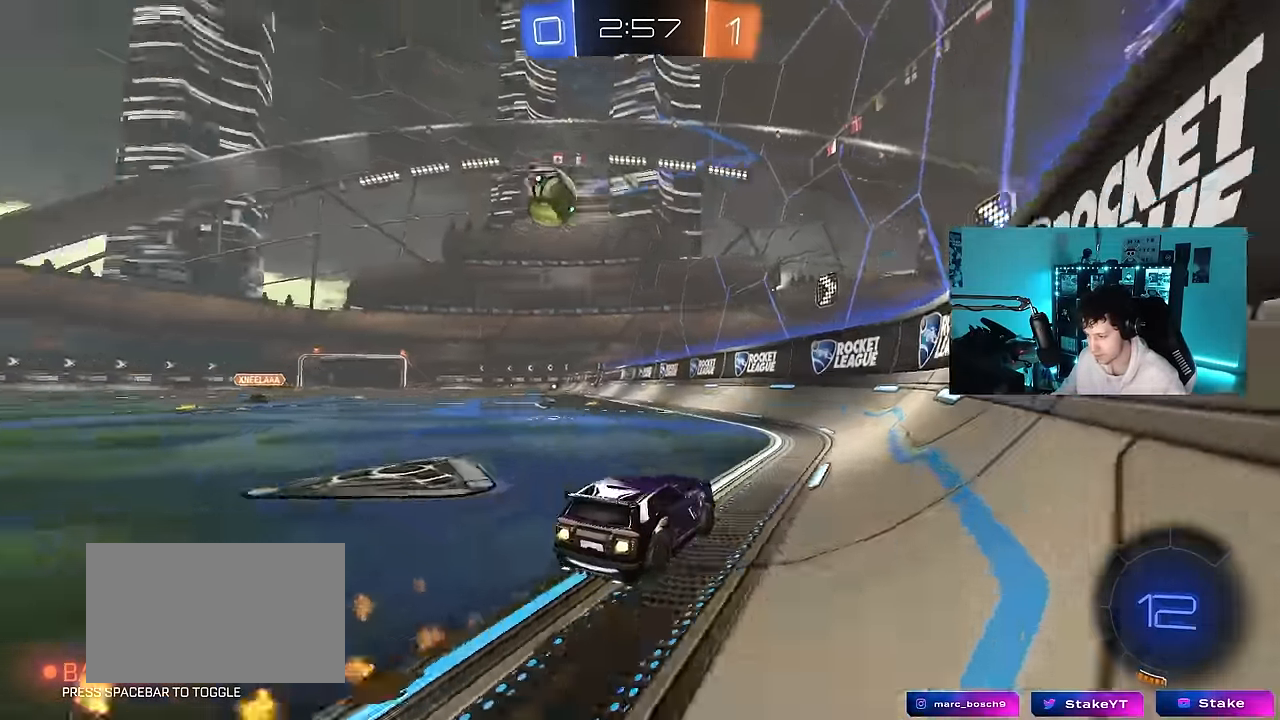
{"keys": ["a", "s", "shift"], "mouse": ["left", "right"], "mouse_move": "right", "events": [[17, "shift", "up"], [217, "a", "up"], [217, "d", "down"], [267, "mouse_right", "down"], [350, "a", "down"], [350, "mouse_right", "up"], [350, "shift", "down"], [400, "d", "up"], [400, "mouse_right", "down"], [450, "s", "down"], [450, "w", "up"]]}
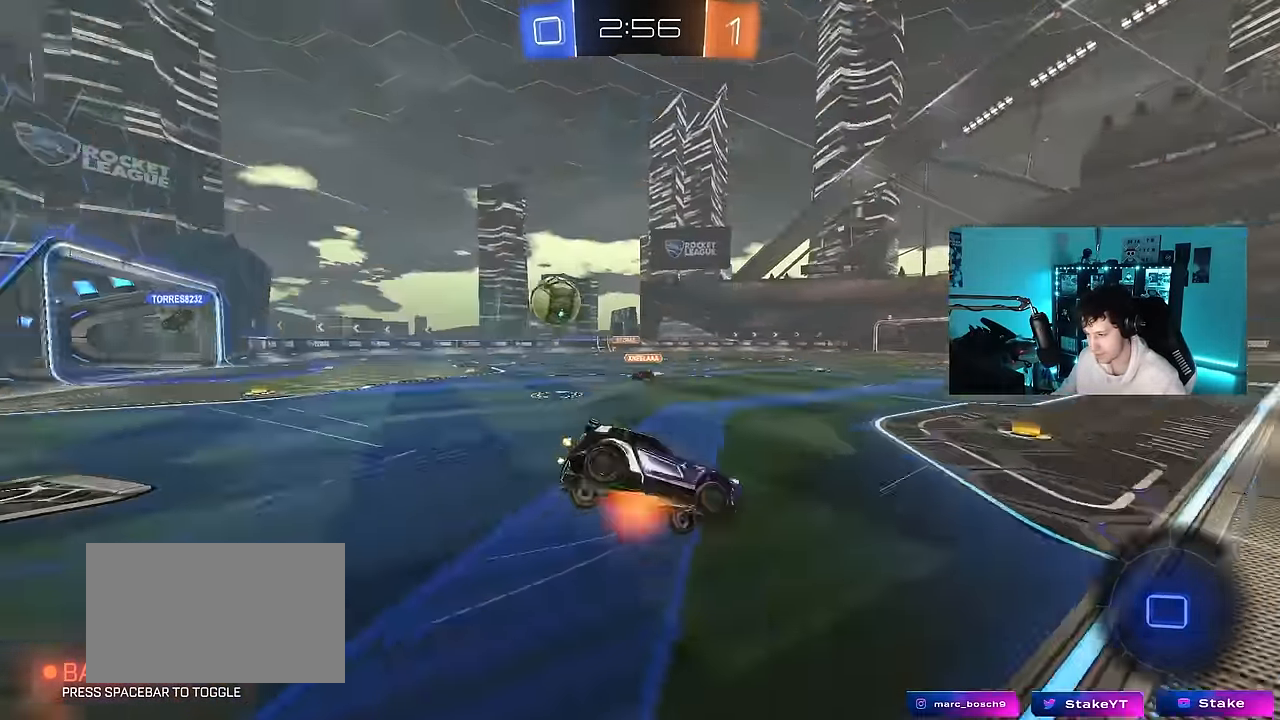
{"keys": ["a", "s", "shift"], "mouse": [], "mouse_move": "still", "events": [[83, "mouse_left", "up"], [83, "mouse_right", "up"], [317, "s", "up"], [467, "s", "down"]]}
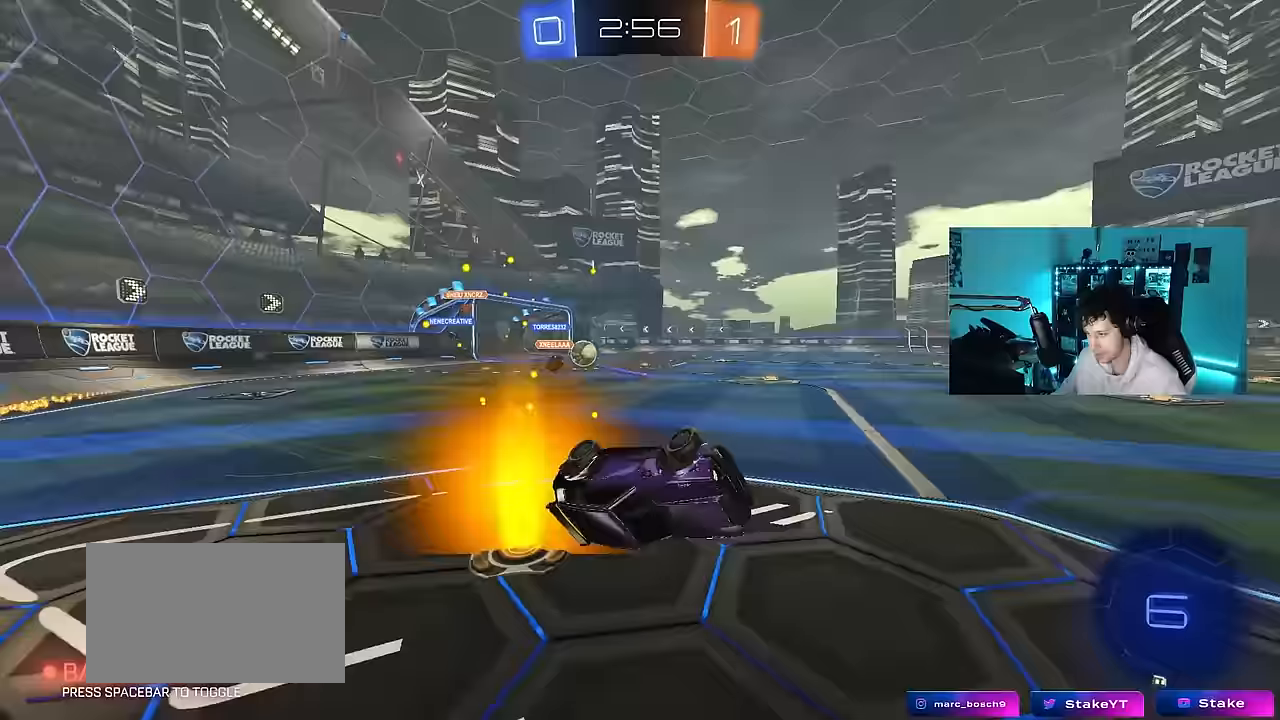
{"keys": [], "mouse": [], "mouse_move": "still", "events": [[200, "s", "up"], [200, "shift", "up"], [250, "a", "up"]]}
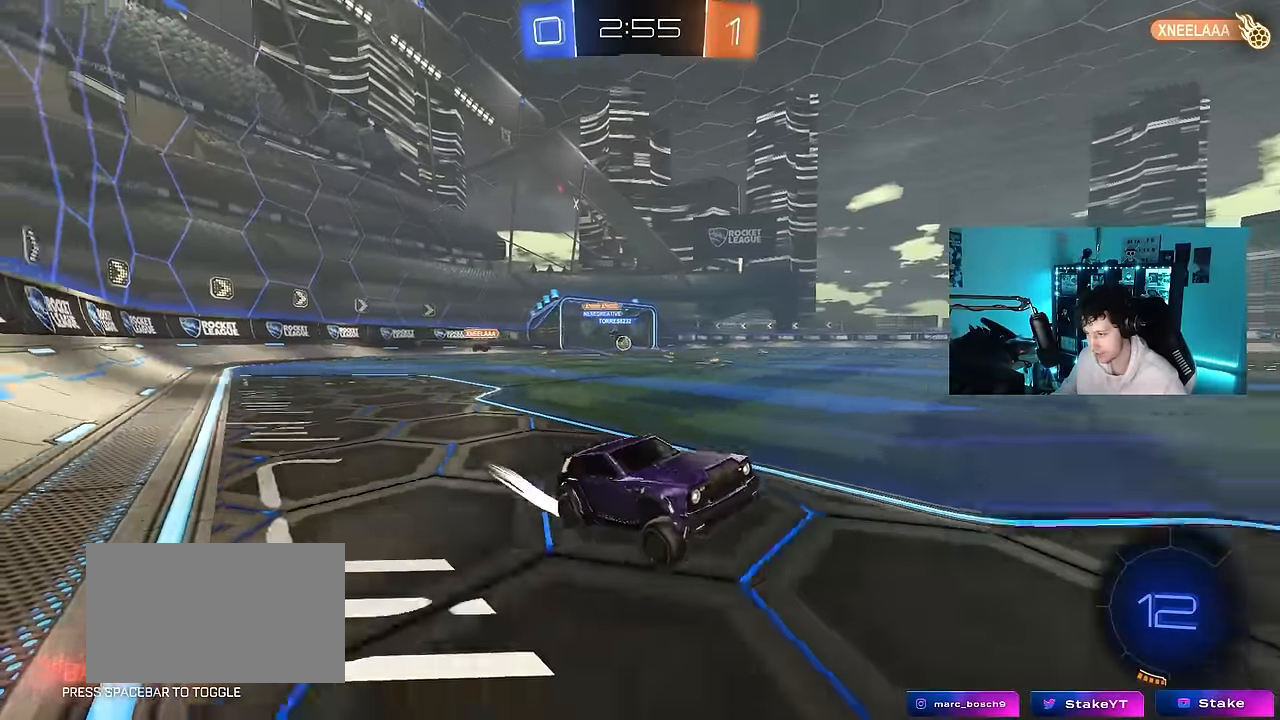
{"keys": ["w"], "mouse": [], "mouse_move": "still", "events": [[117, "w", "down"], [217, "a", "down"], [350, "a", "up"]]}
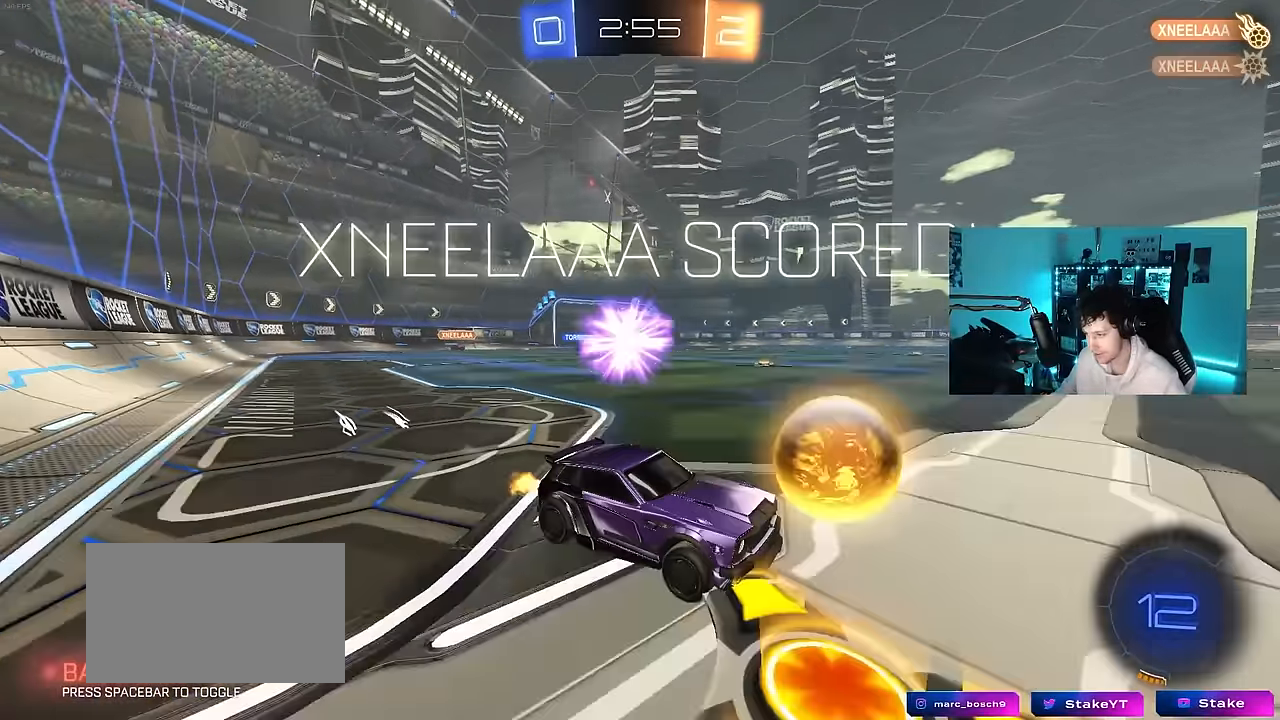
{"keys": [], "mouse": [], "mouse_move": "still", "events": [[33, "w", "up"], [133, "s", "down"], [217, "s", "up"]]}